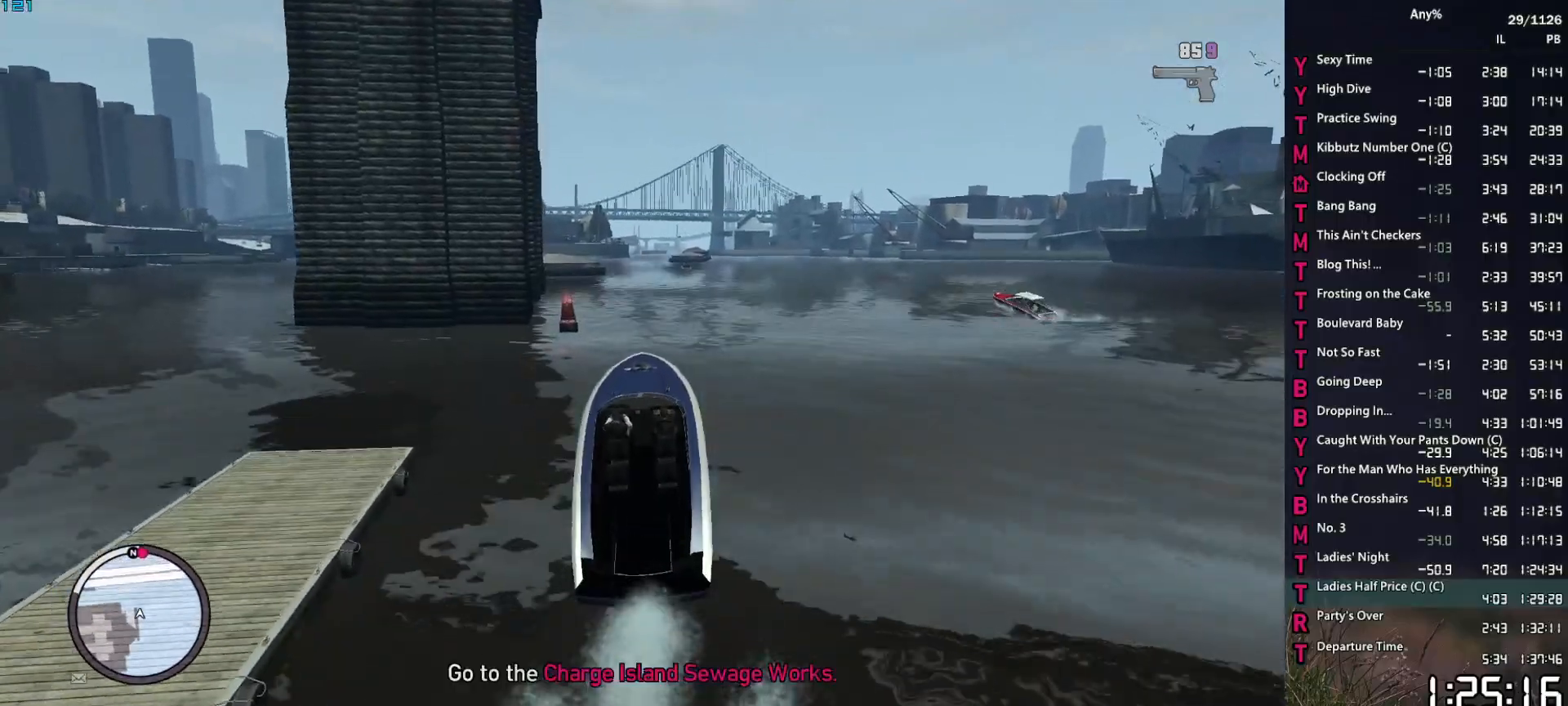
Gameplay with keyboard and mouse; each line is a JSON object with the keys and mouse buttons held at the frame after it. "events" lists presses ("down") and releases ("up") of "1", "2", "3", "4", "5", "6", "a", "alt", "caps_lock", "ctrl", "d", "down", "e", "escape", "f", "f2", "q", "r", "return", "s", "shift", "space", "t", "tab", "up", "v", "w", "mouse_left", "mouse_middle", "mouse_right", "mouse_mb4", "mouse_mb5", "mouse_wheel_up" and "mouse_wheel_down" between this image and that frame as [ms after this image, input, new state], when the widget could be followed in between. "mouse_left", "mouse_middle", "mouse_right", "mouse_mb4", "mouse_mb5", "mouse_wheel_up", "mouse_wheel_down" = the "left", "middle", "right", "mb4", "mb5", "wheel_up", "wheel_down" buttons of the "mouse" list. No other keys are recorded. Not read: mouse_move.
{"keys": ["w"], "mouse": [], "events": [[200, "d", "down"], [300, "d", "up"]]}
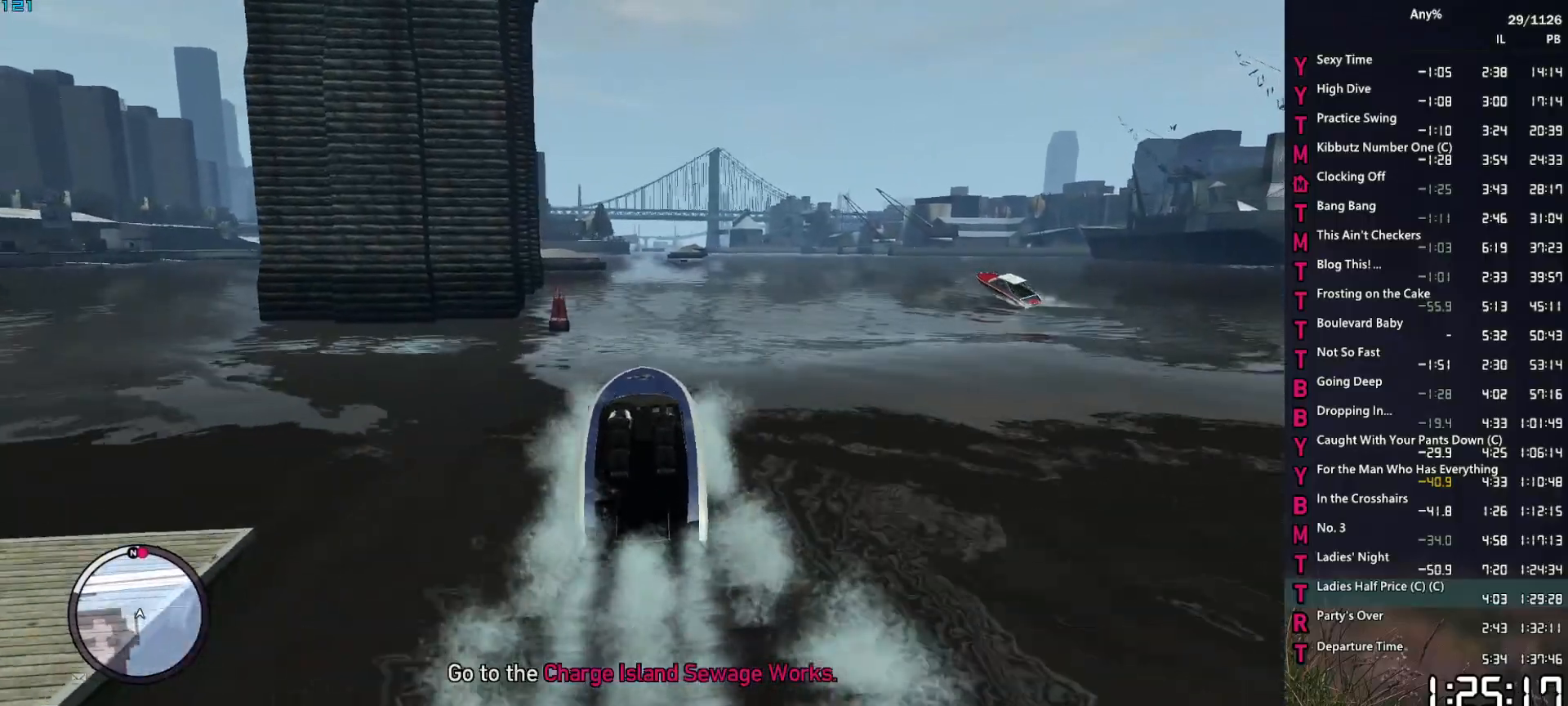
{"keys": ["w"], "mouse": [], "events": []}
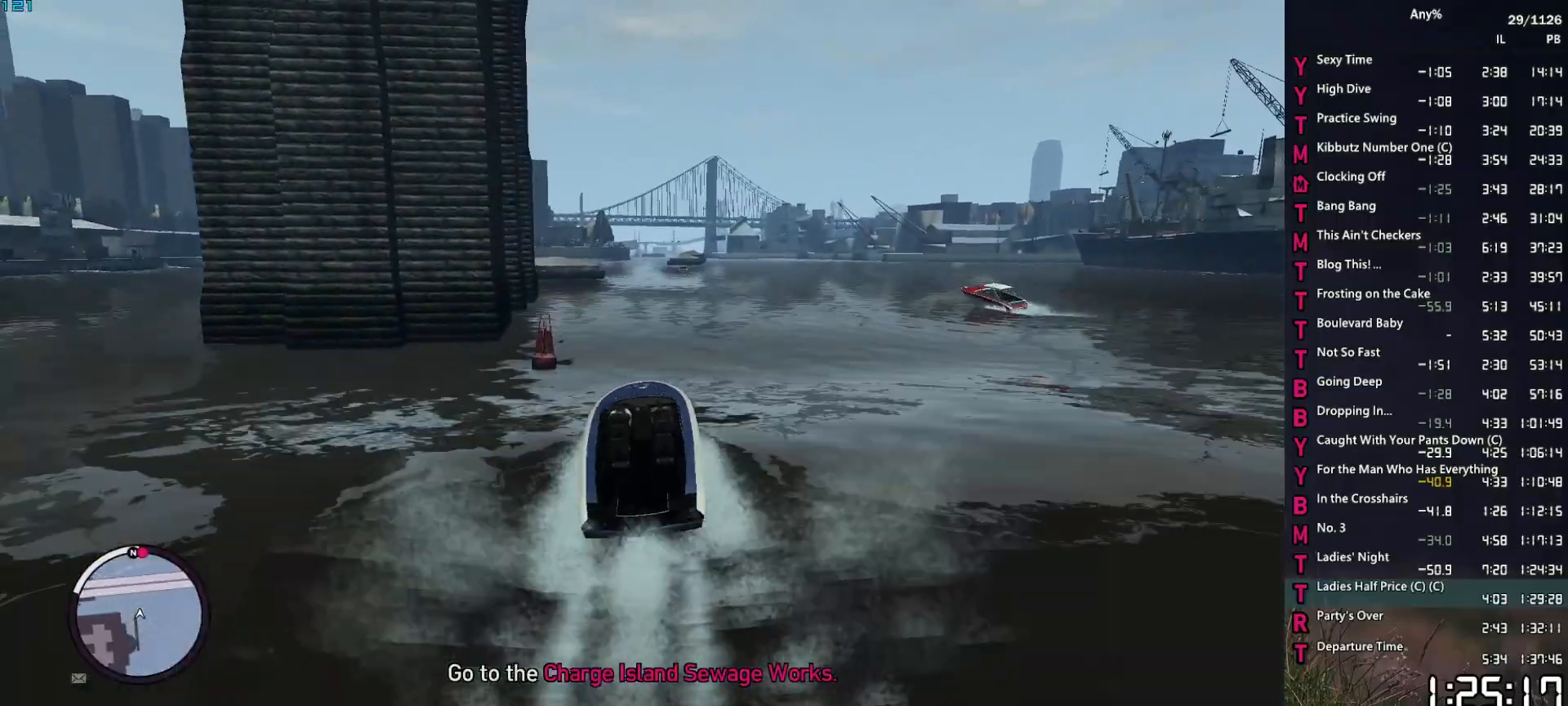
{"keys": ["w"], "mouse": [], "events": []}
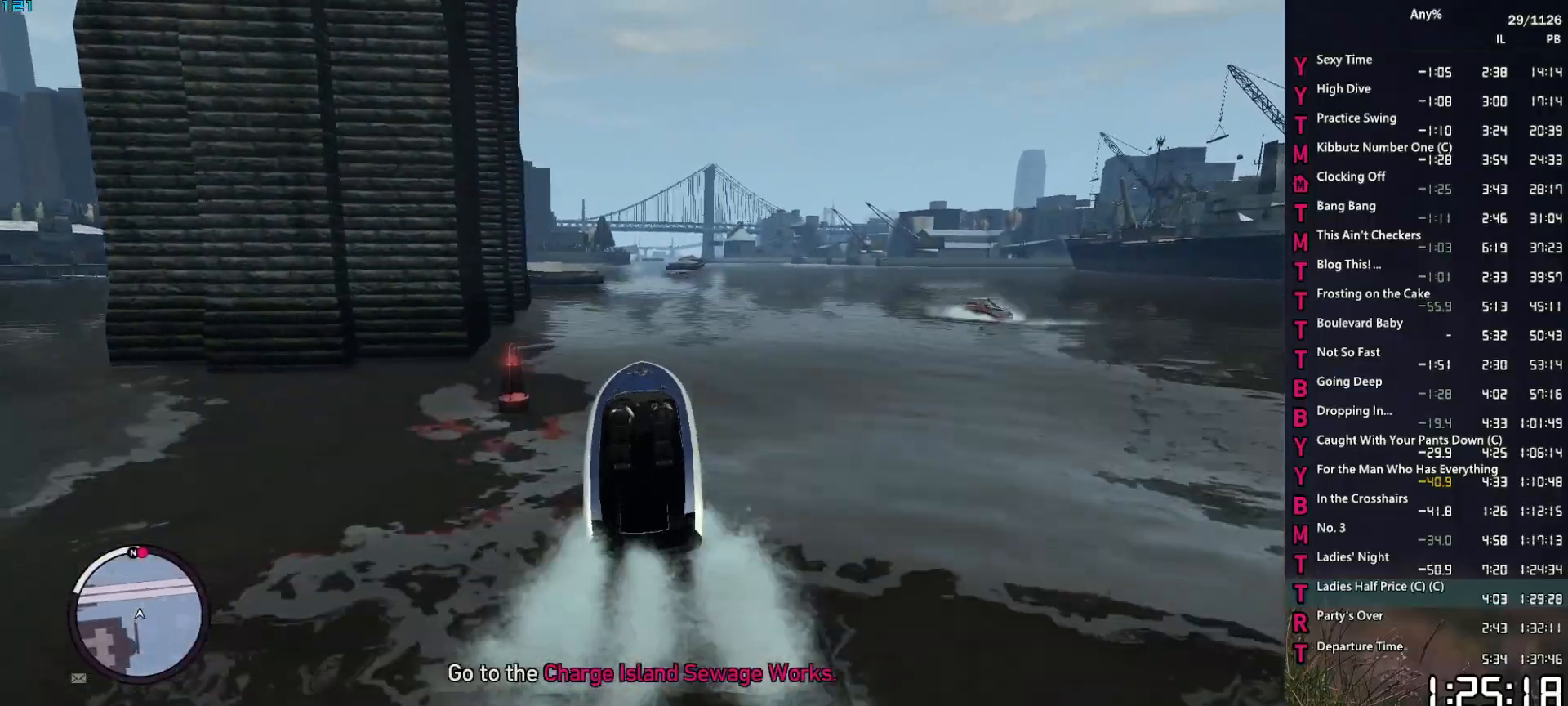
{"keys": ["w"], "mouse": [], "events": []}
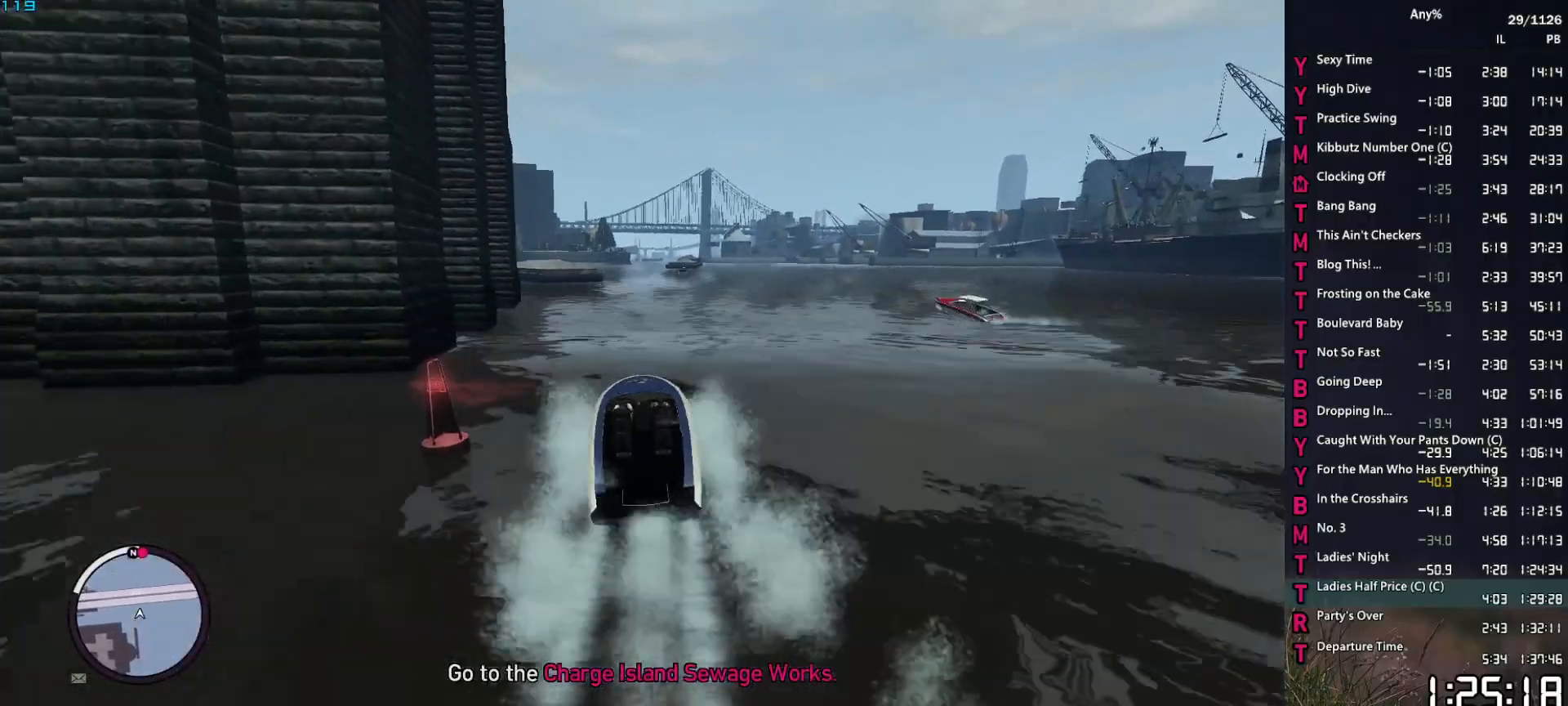
{"keys": ["t", "w"], "mouse": [], "events": [[267, "t", "down"]]}
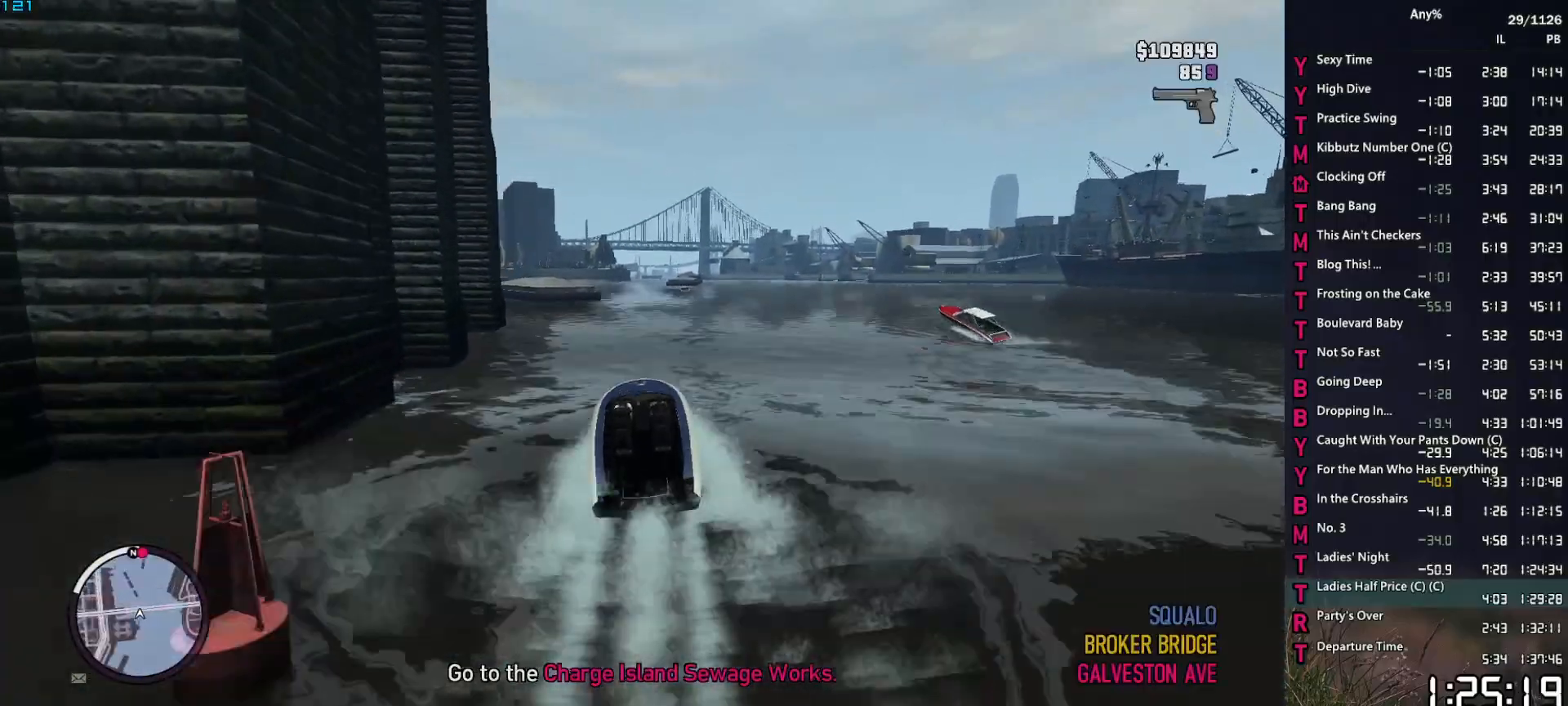
{"keys": ["d", "w"], "mouse": [], "events": [[134, "t", "up"], [417, "d", "down"]]}
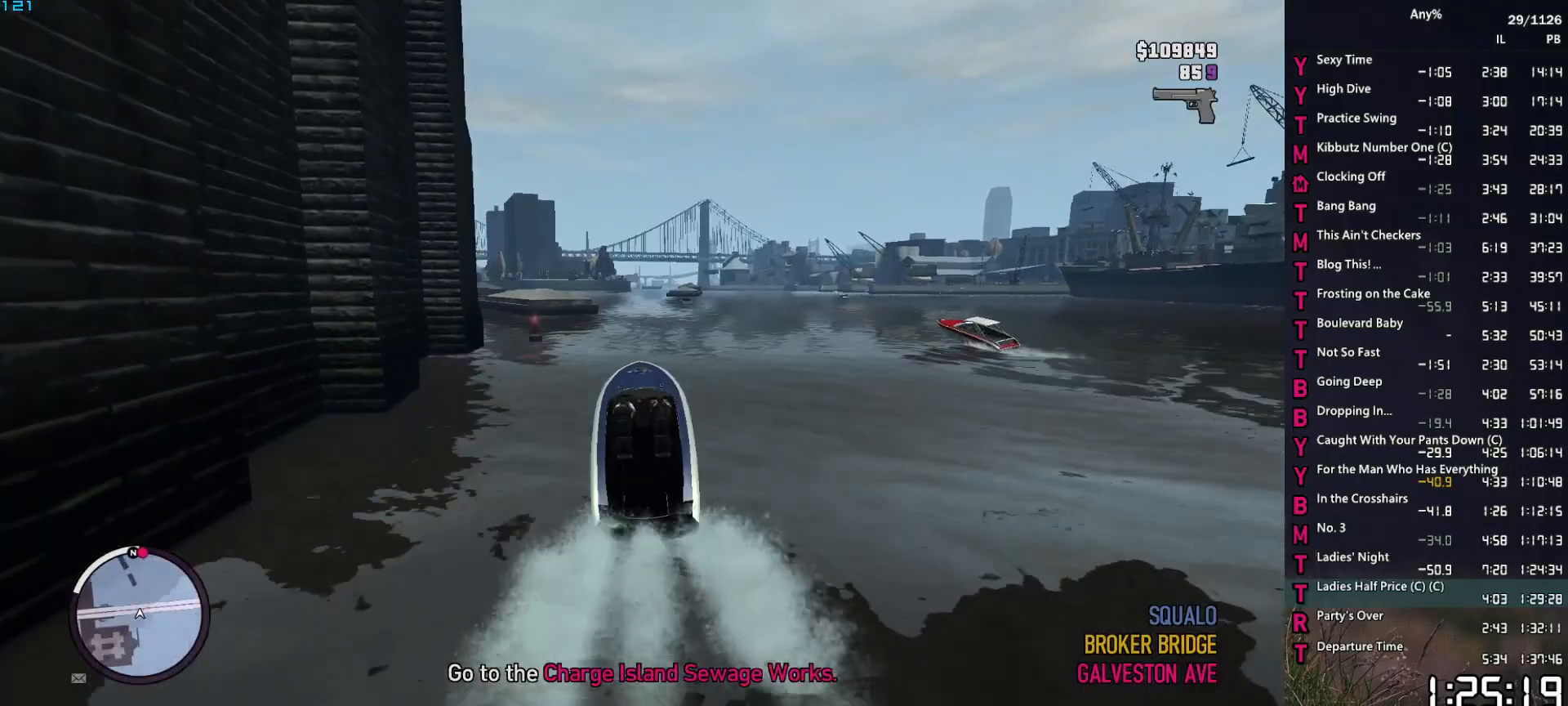
{"keys": ["w"], "mouse": [], "events": [[17, "d", "up"]]}
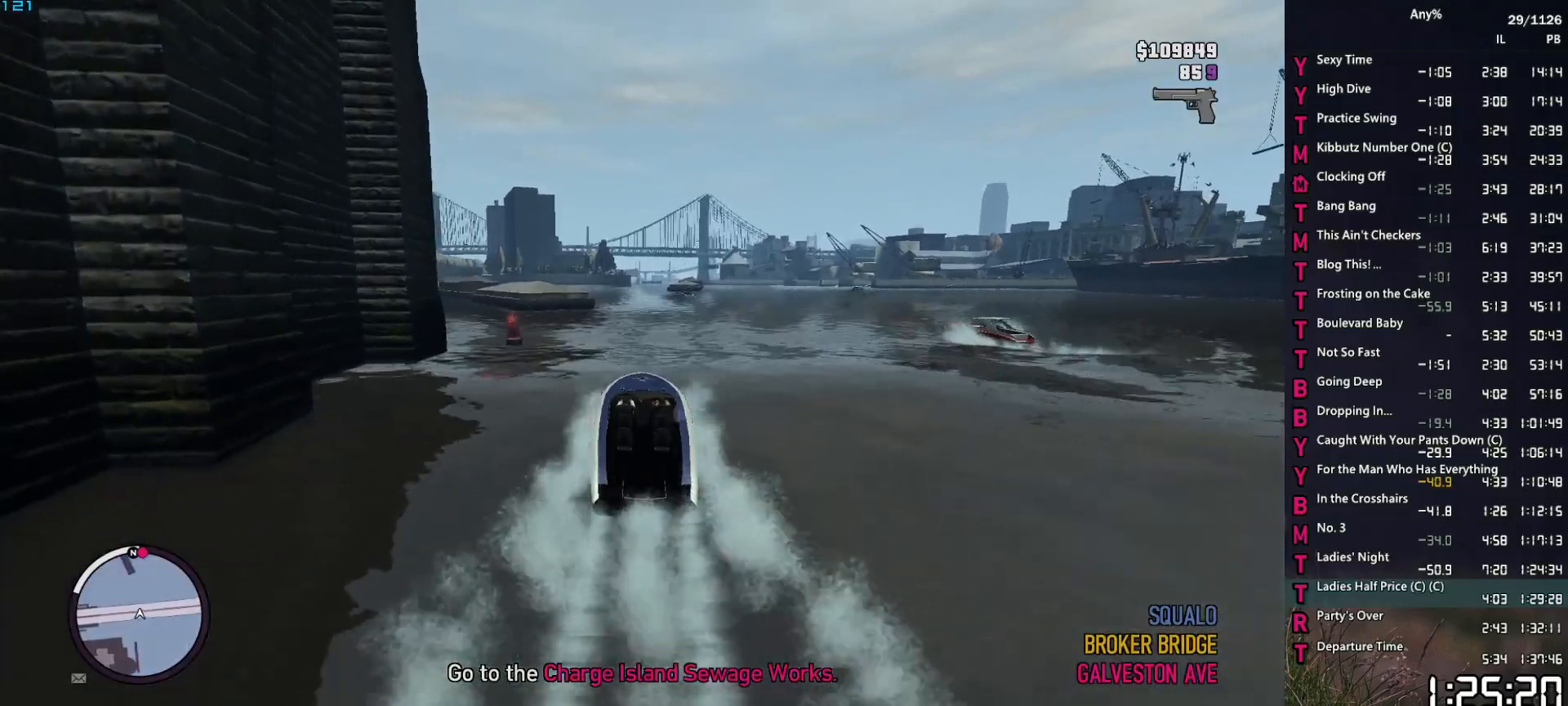
{"keys": ["w"], "mouse": [], "events": [[117, "d", "down"], [217, "d", "up"]]}
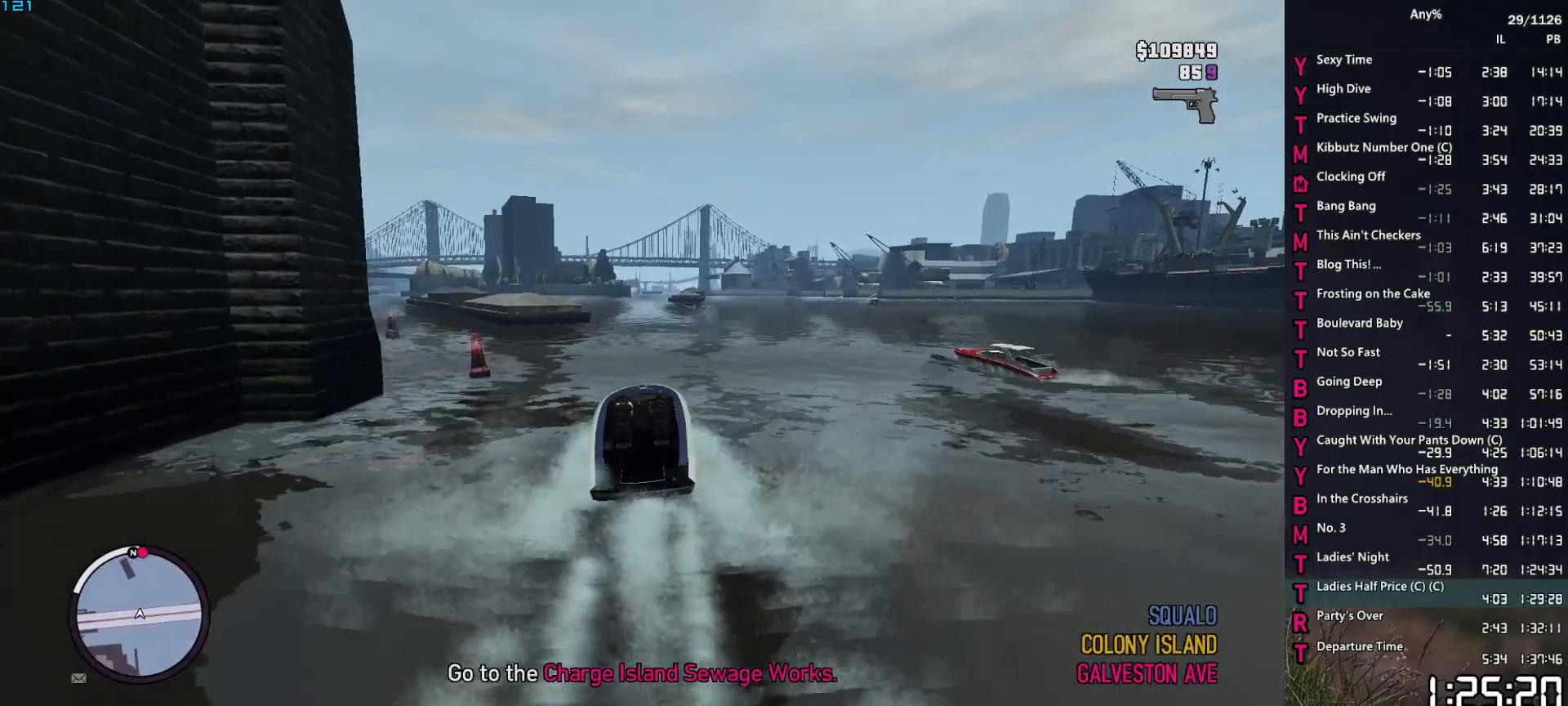
{"keys": ["w"], "mouse": [], "events": []}
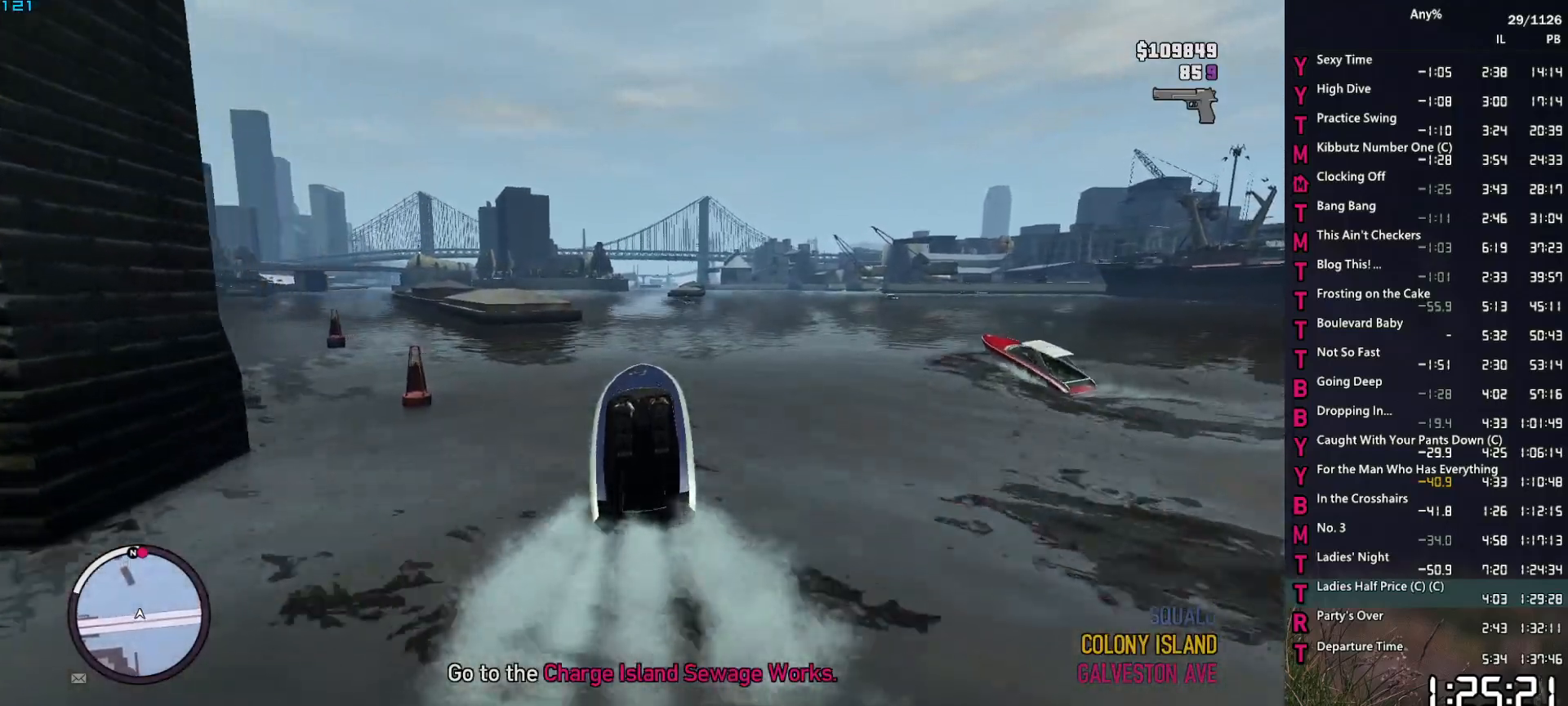
{"keys": ["w"], "mouse": [], "events": [[384, "d", "down"], [484, "d", "up"]]}
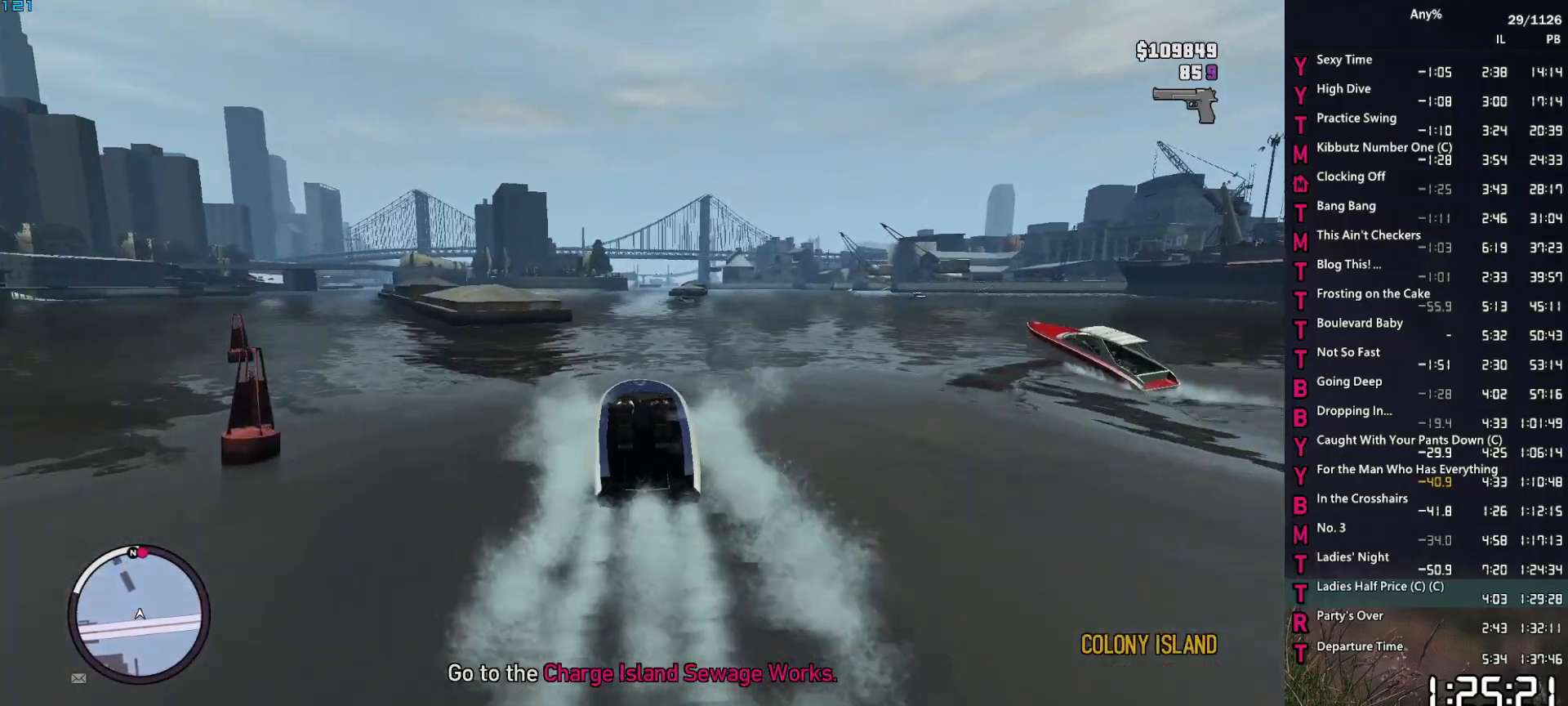
{"keys": ["2", "w"], "mouse": [], "events": [[217, "2", "down"]]}
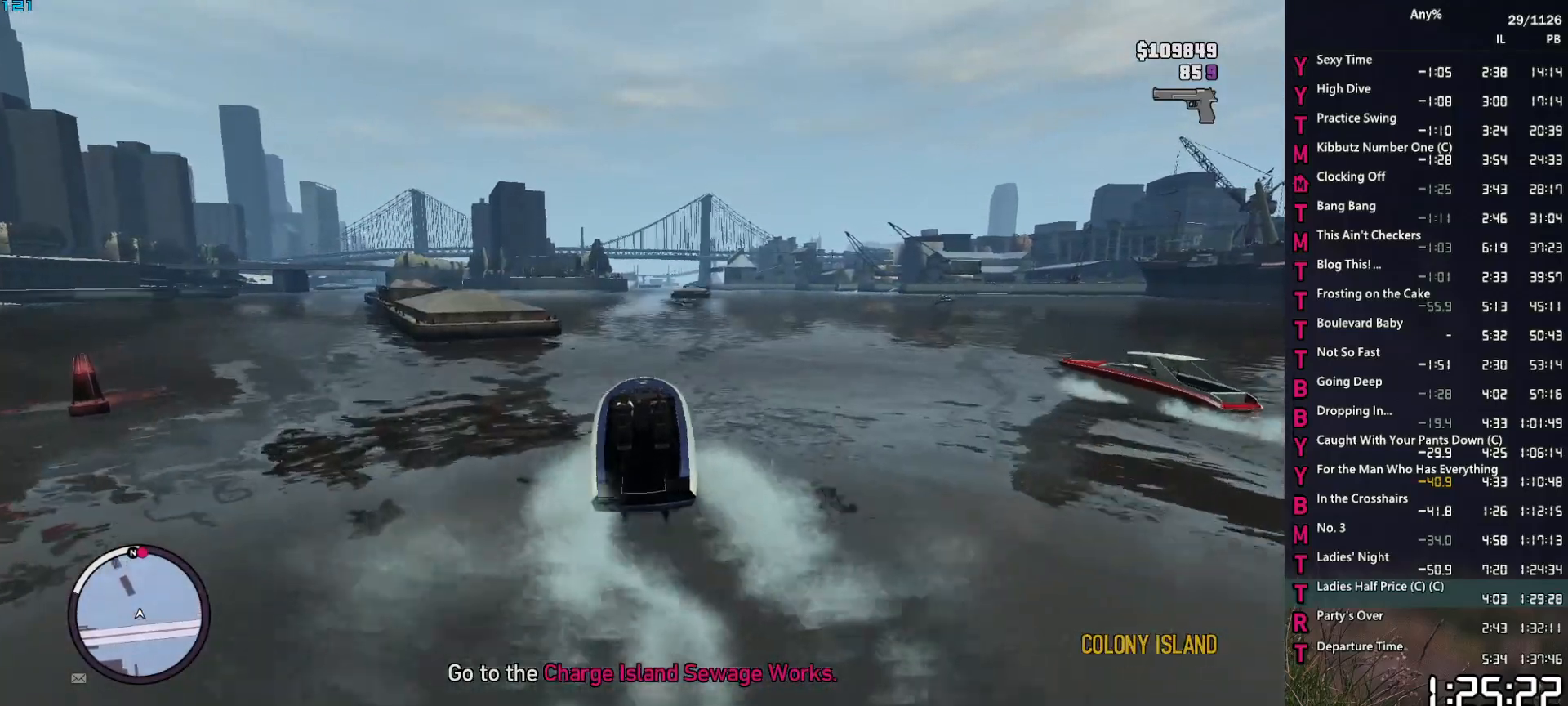
{"keys": ["w"], "mouse": [], "events": [[184, "2", "up"], [284, "d", "down"], [417, "d", "up"]]}
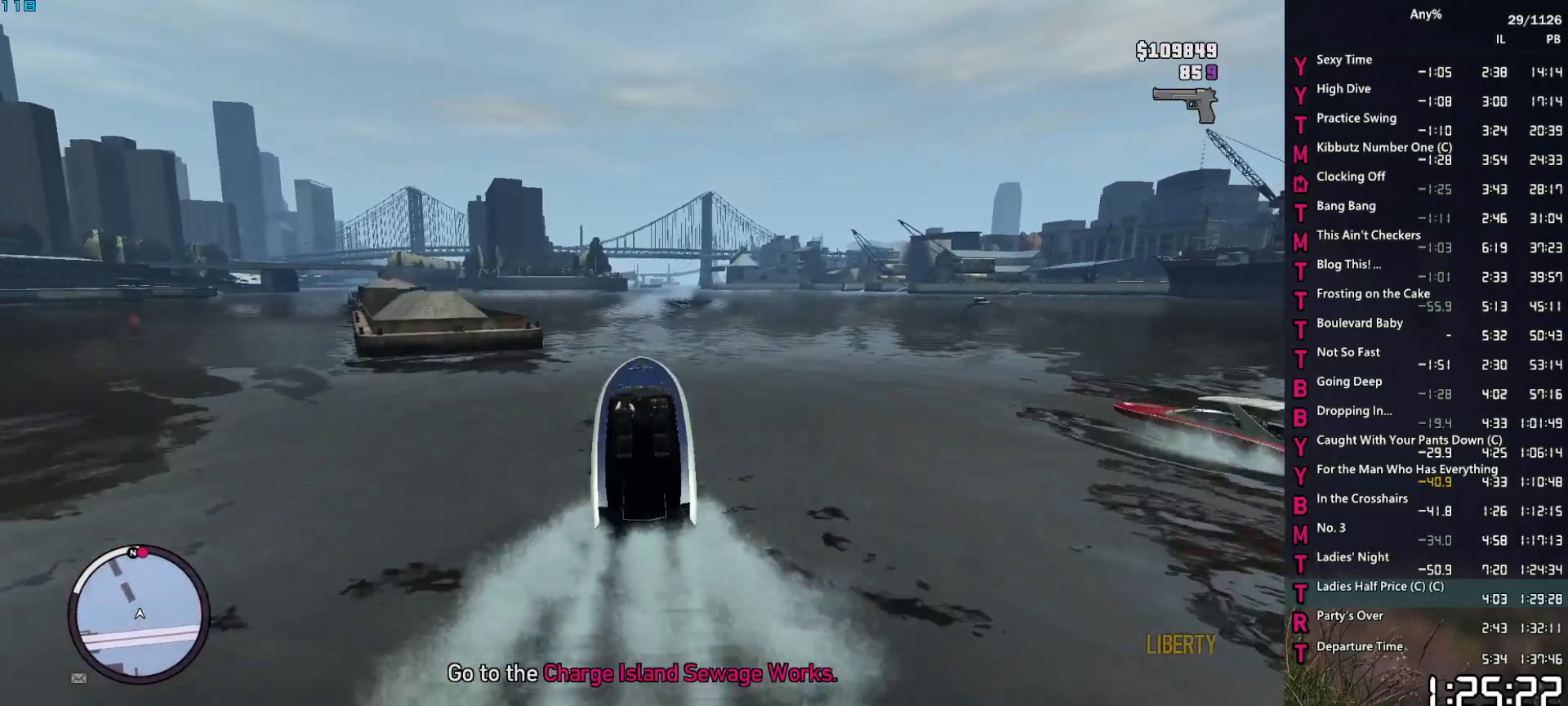
{"keys": ["w"], "mouse": [], "events": [[100, "d", "down"], [250, "d", "up"]]}
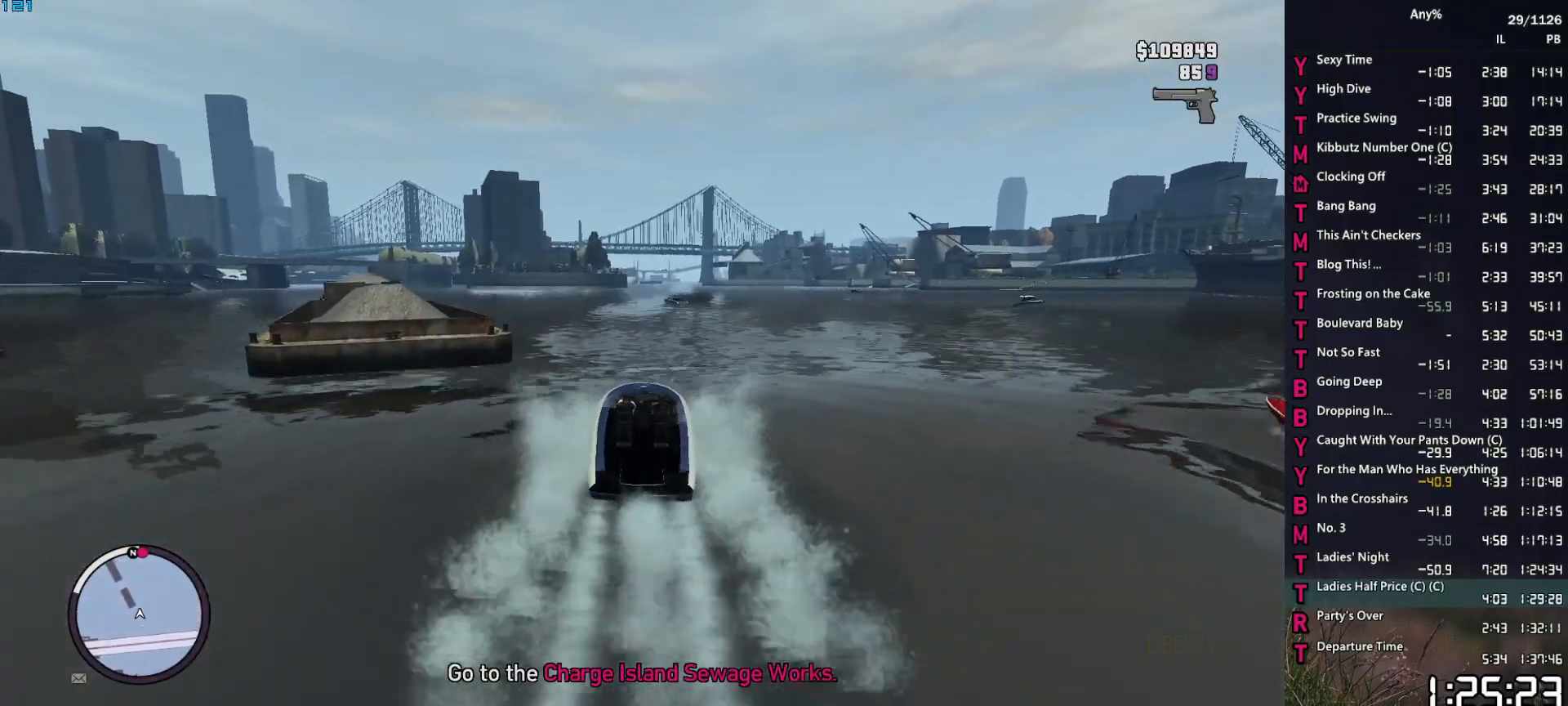
{"keys": ["w"], "mouse": [], "events": []}
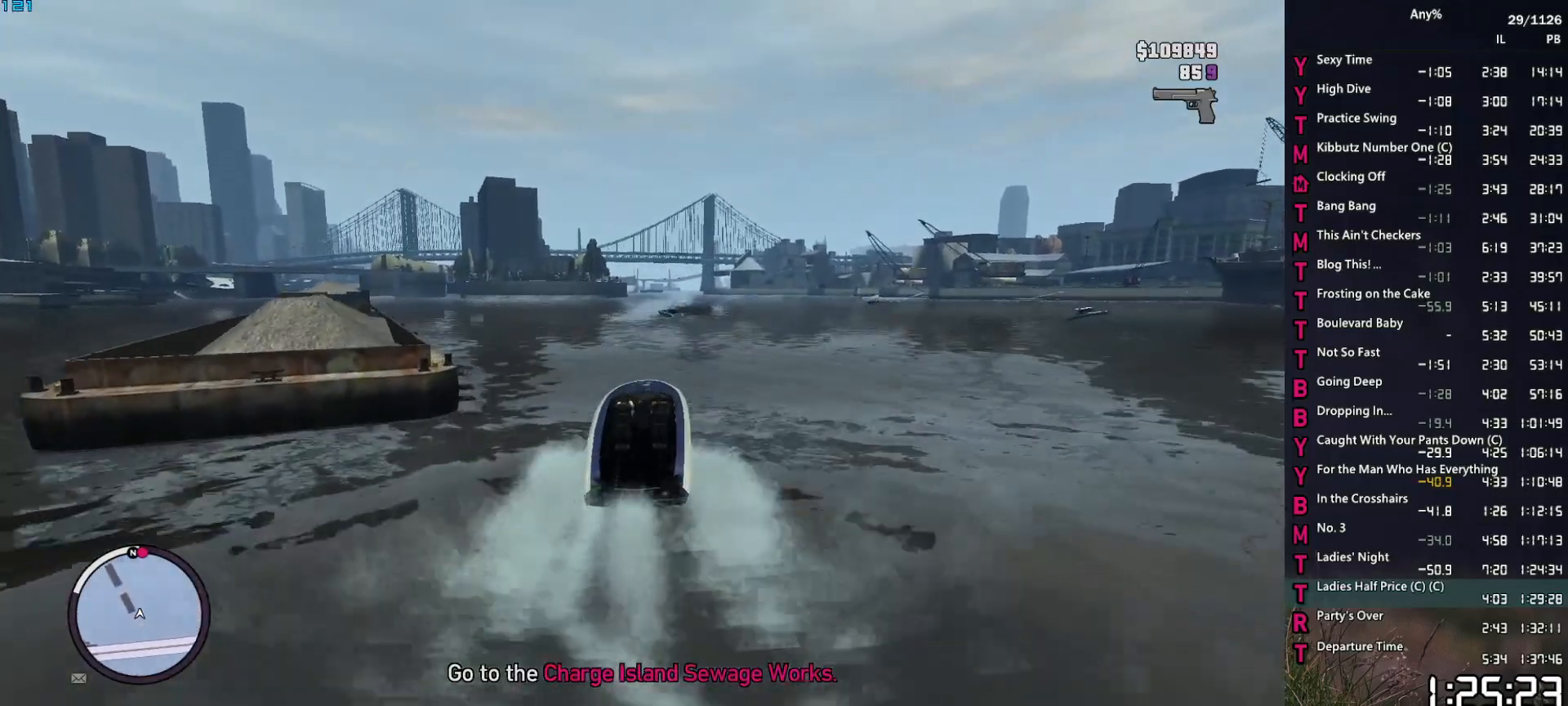
{"keys": ["w"], "mouse": [], "events": []}
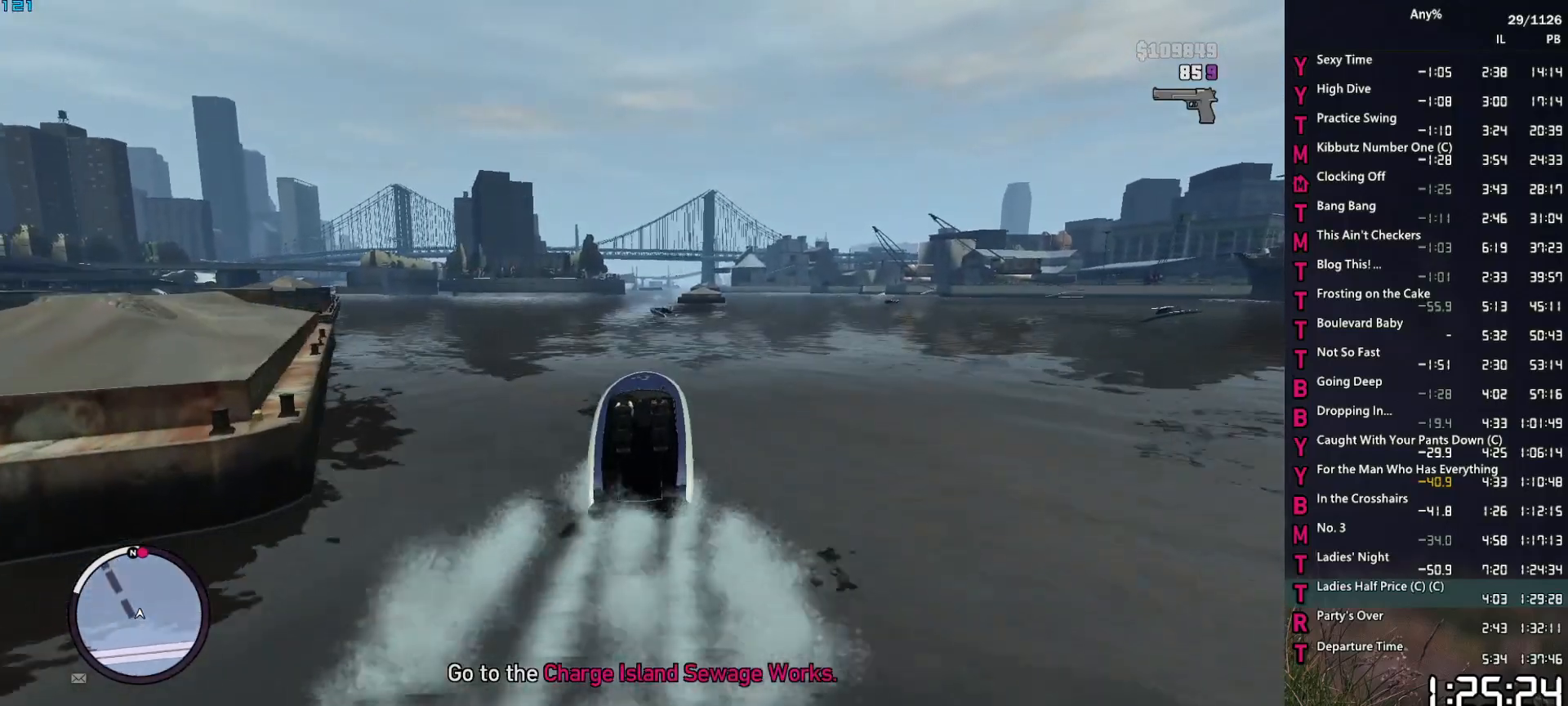
{"keys": ["w"], "mouse": [], "events": [[250, "d", "down"], [334, "d", "up"]]}
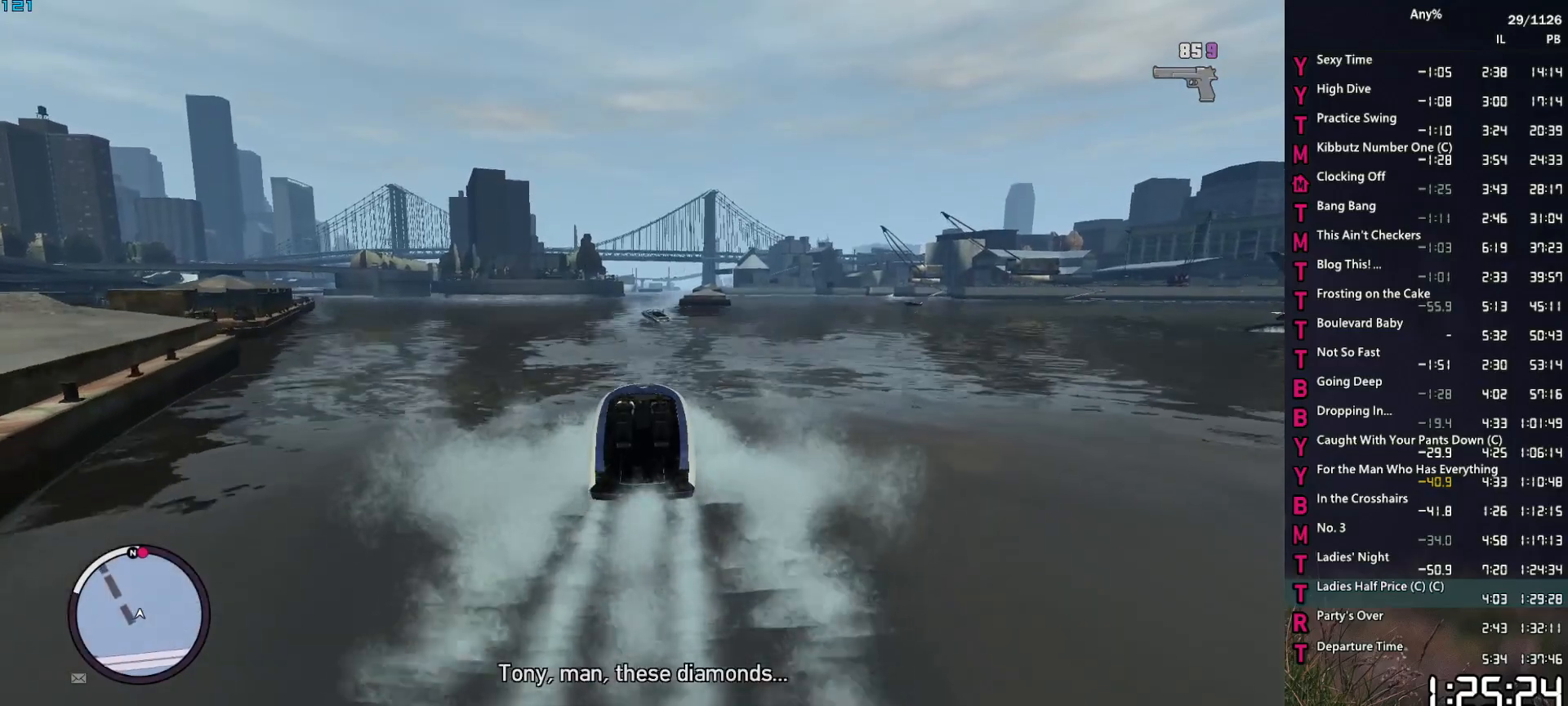
{"keys": ["d", "w"], "mouse": [], "events": [[117, "d", "down"], [217, "d", "up"], [400, "d", "down"]]}
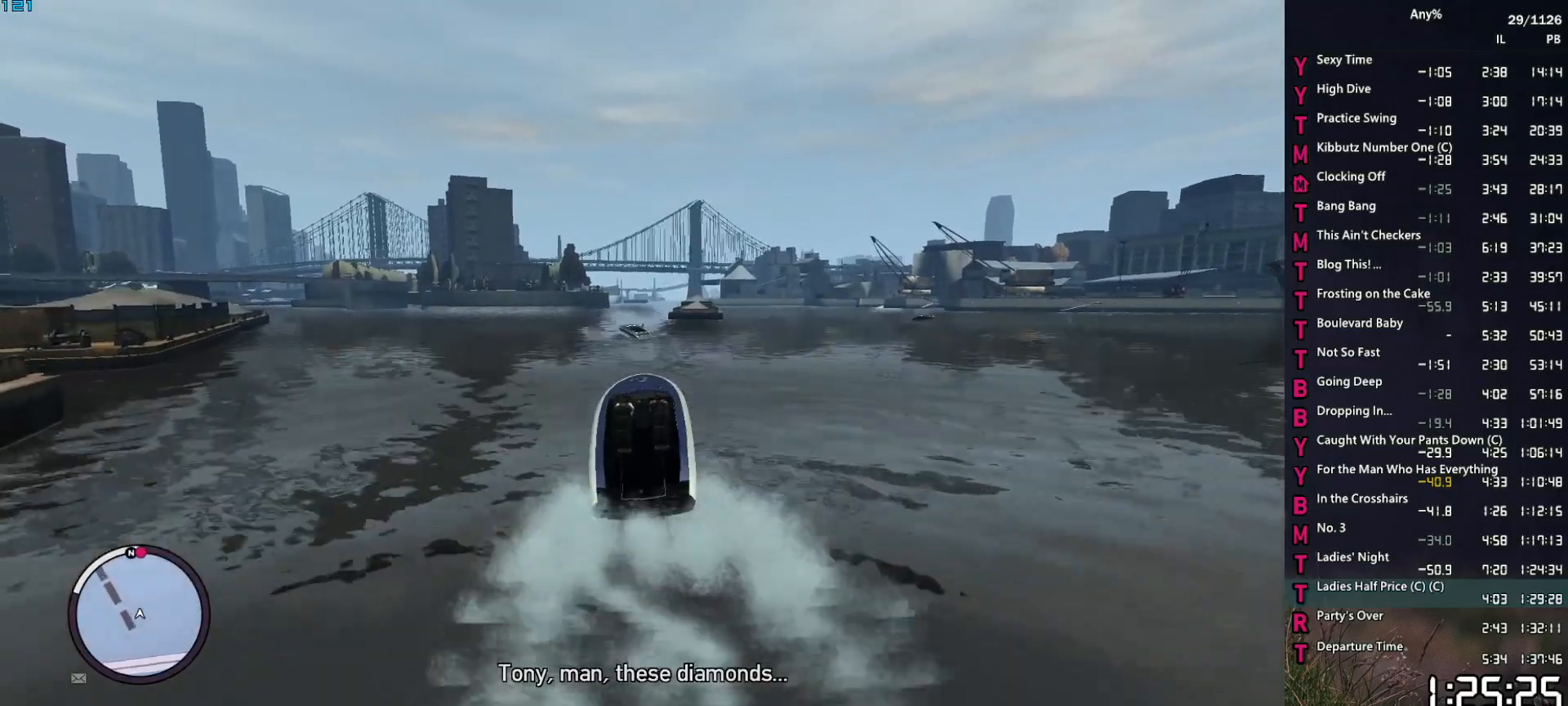
{"keys": ["w"], "mouse": [], "events": [[34, "d", "up"], [417, "d", "down"], [500, "d", "up"]]}
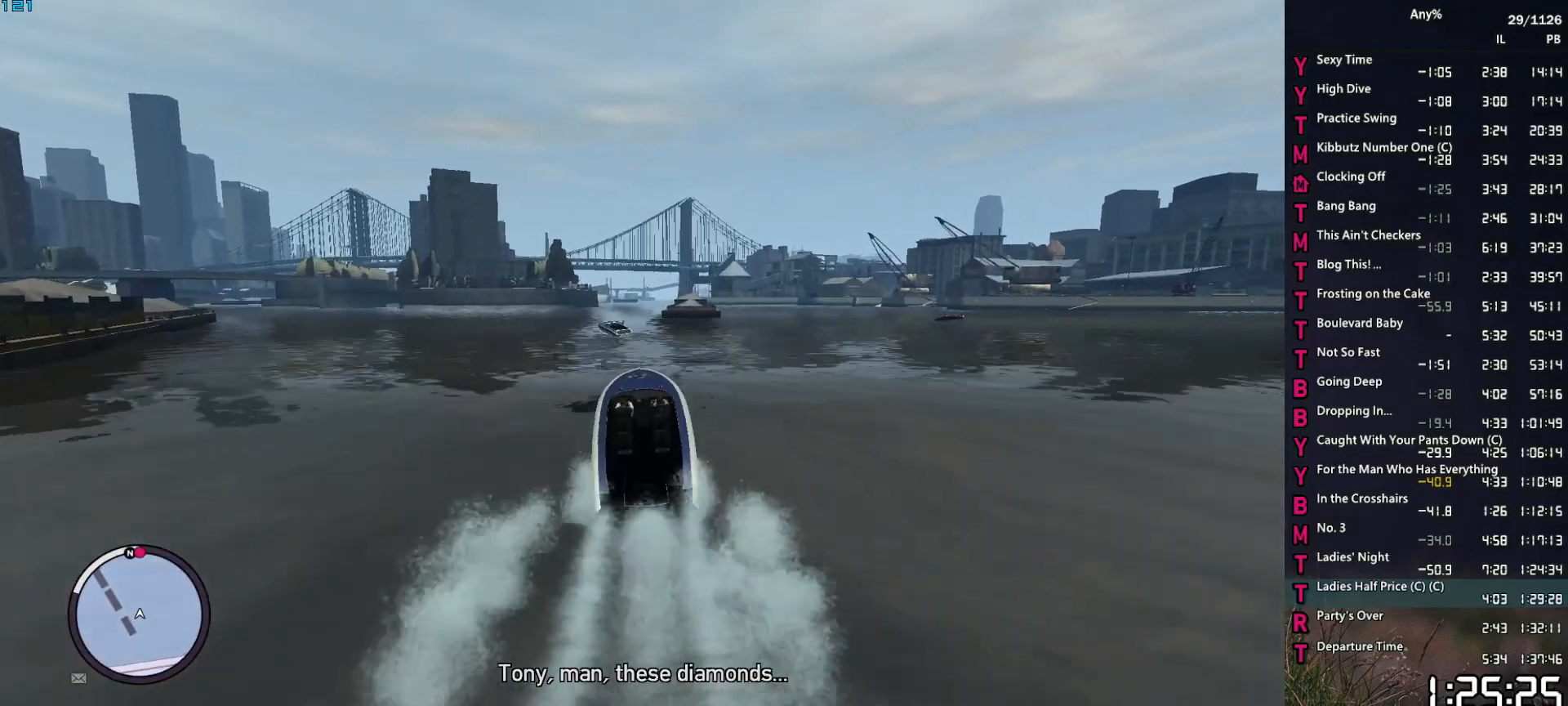
{"keys": ["w"], "mouse": [], "events": [[284, "d", "down"], [384, "d", "up"]]}
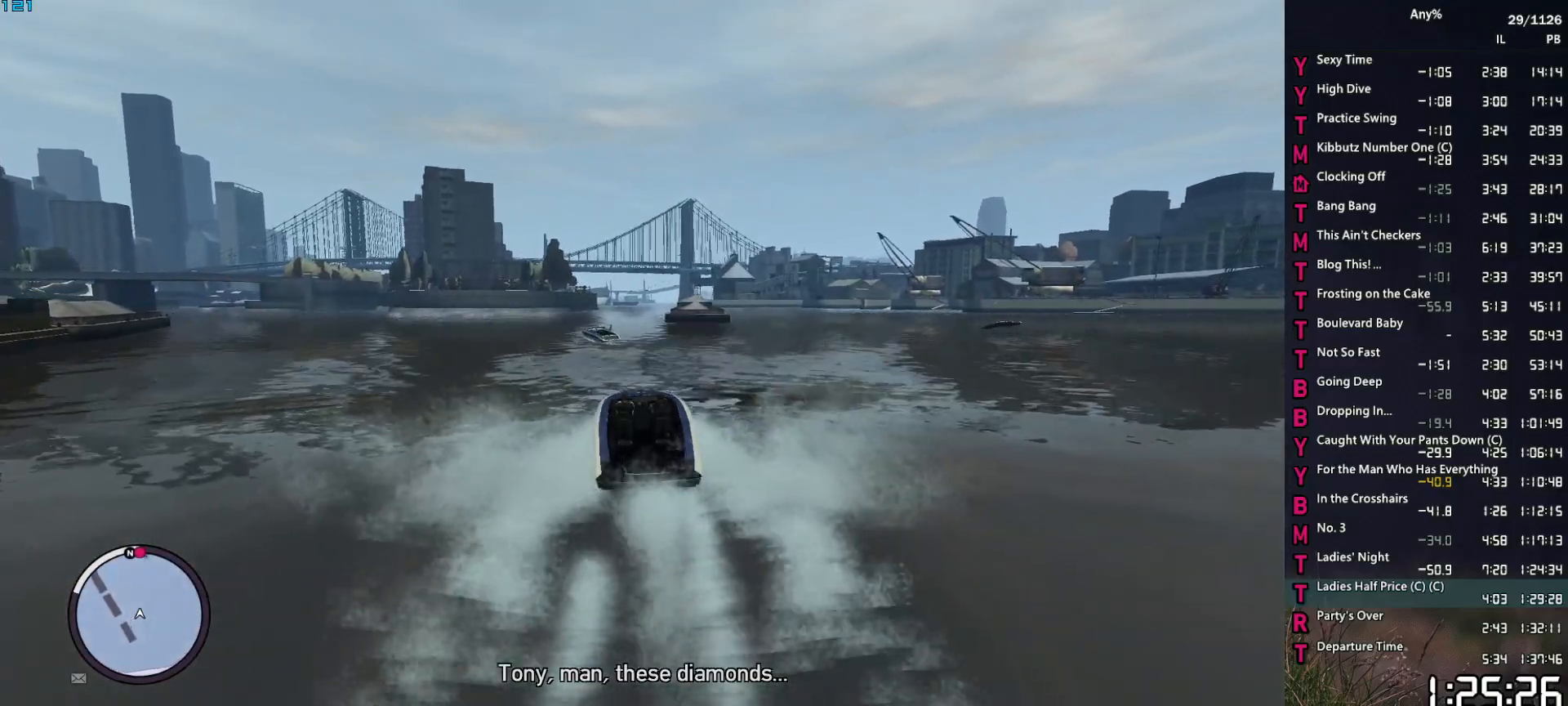
{"keys": ["w"], "mouse": [], "events": [[17, "d", "down"], [167, "d", "up"], [300, "d", "down"], [400, "d", "up"]]}
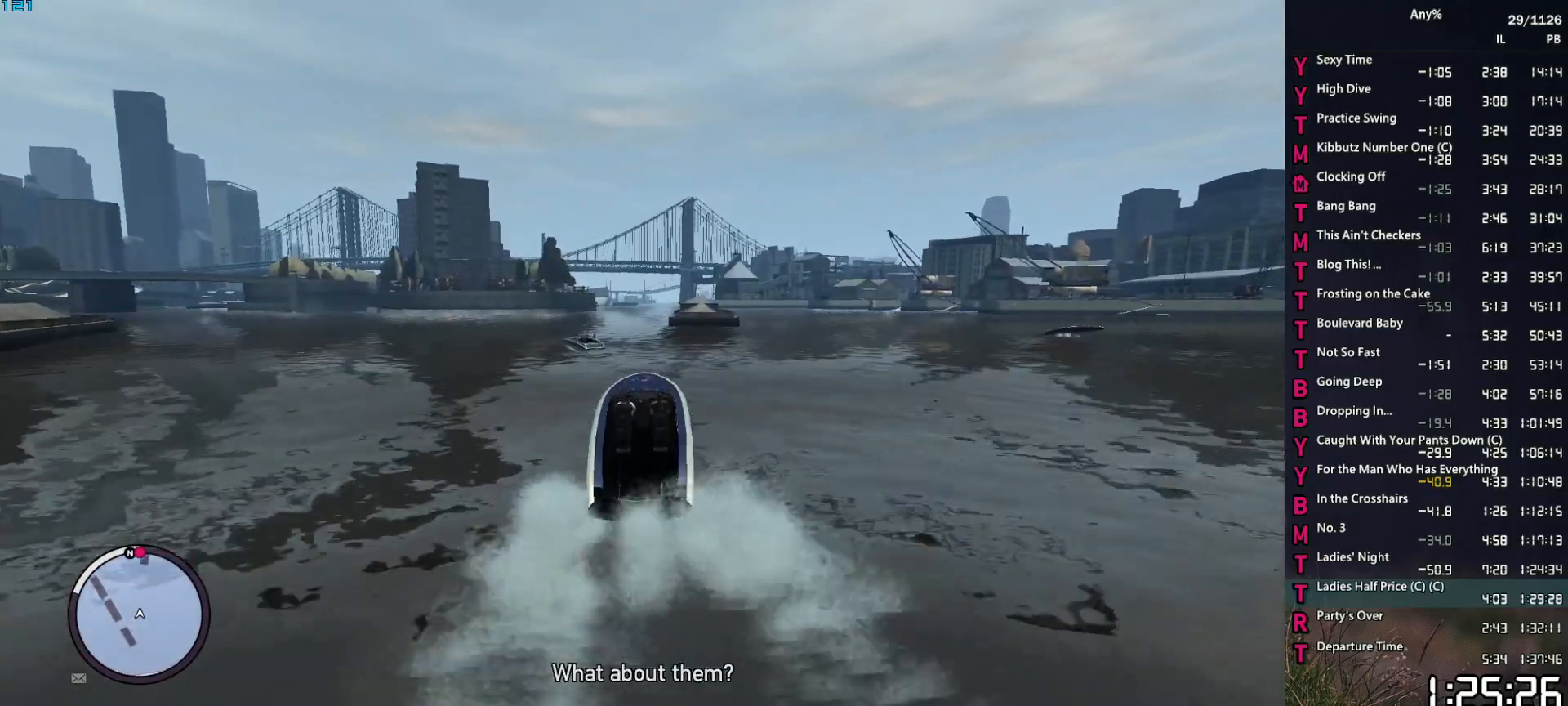
{"keys": ["w"], "mouse": [], "events": [[84, "d", "down"], [134, "d", "up"], [317, "d", "down"], [417, "d", "up"]]}
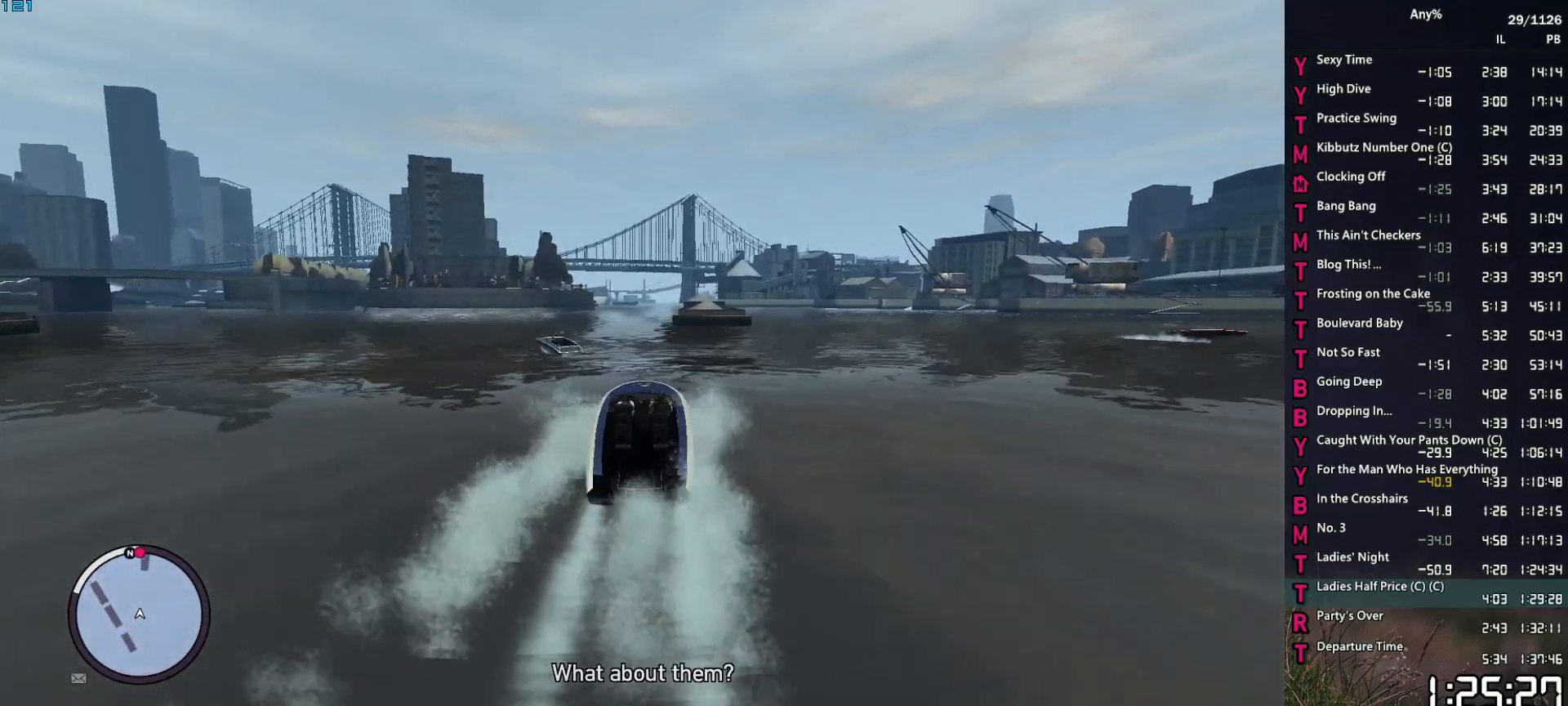
{"keys": ["w"], "mouse": [], "events": [[50, "d", "down"], [150, "d", "up"], [334, "d", "down"], [384, "d", "up"]]}
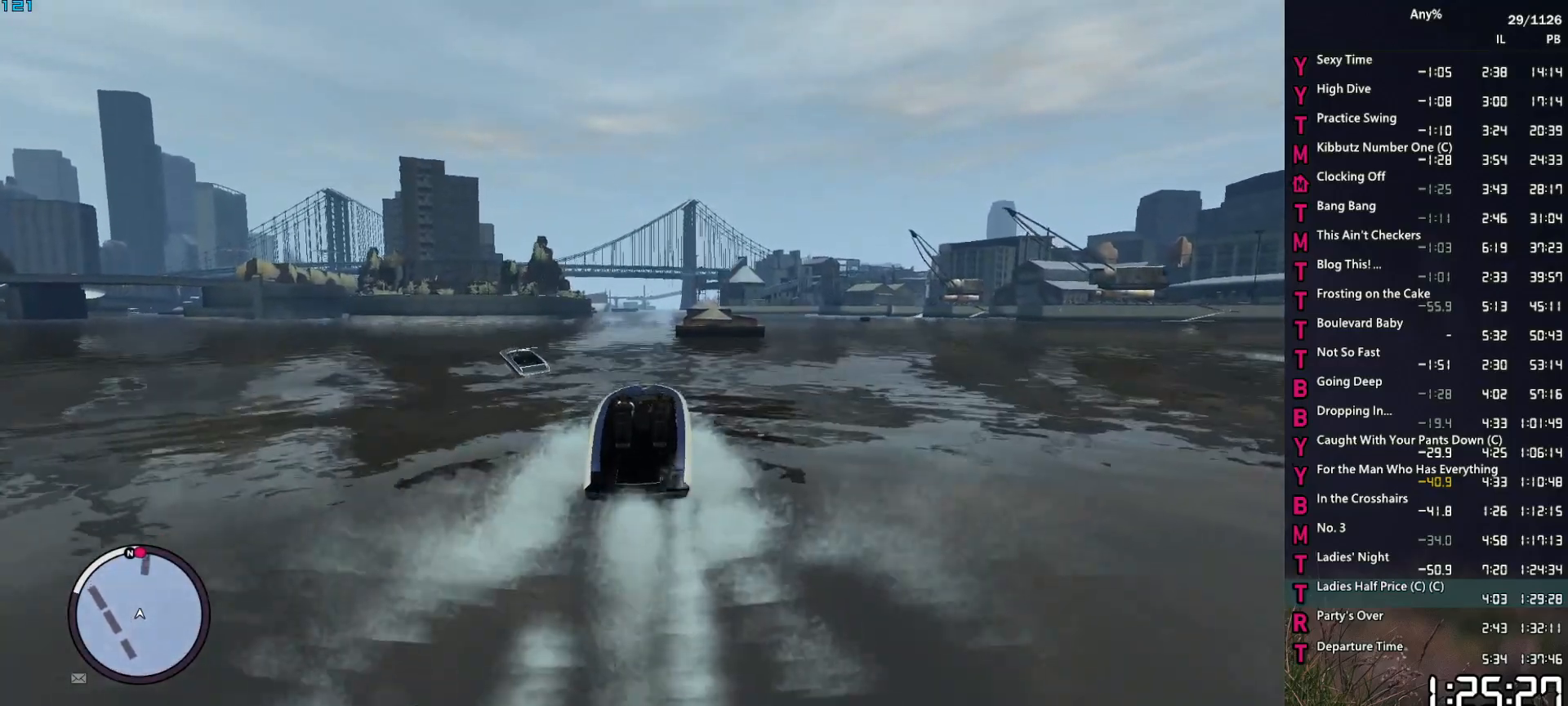
{"keys": ["w"], "mouse": [], "events": [[167, "d", "down"], [217, "d", "up"], [400, "d", "down"], [450, "d", "up"]]}
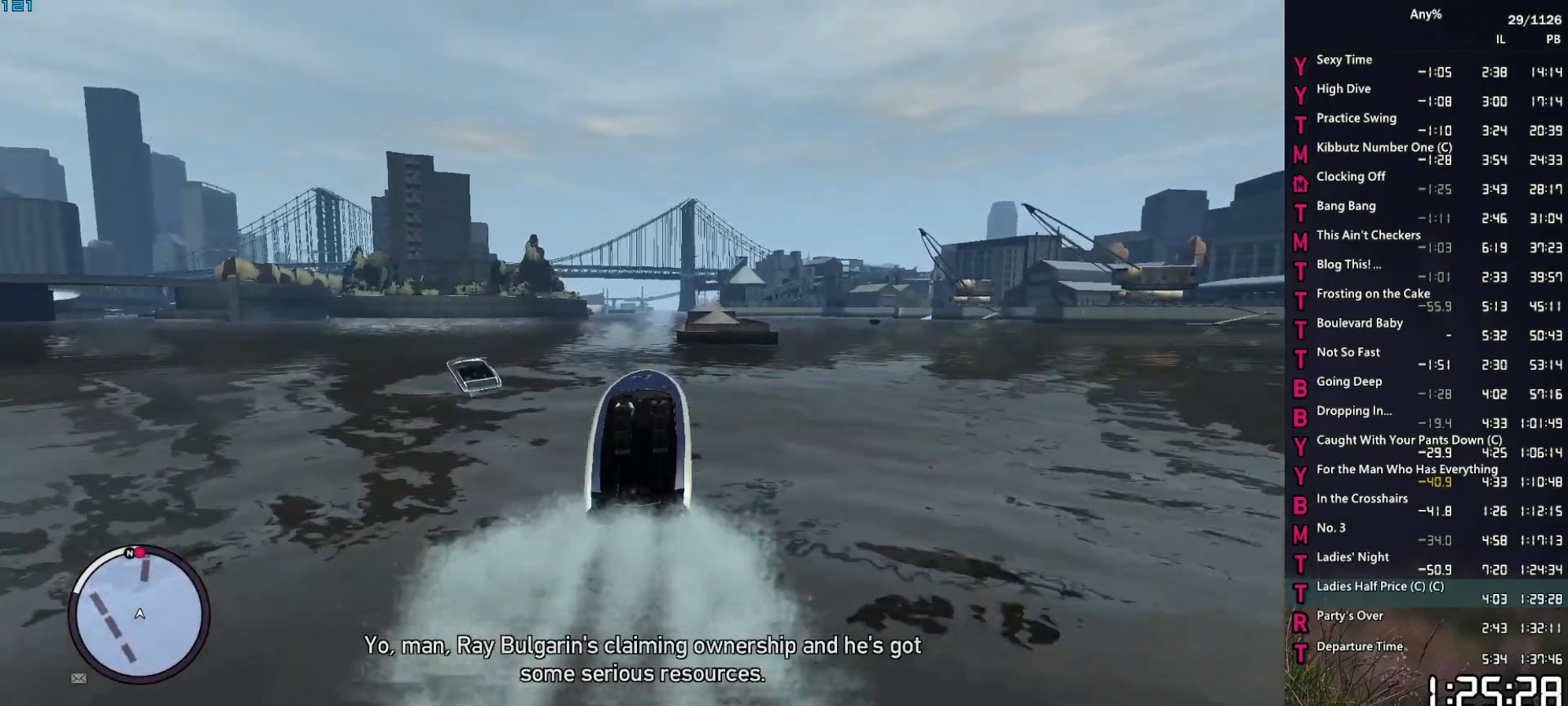
{"keys": ["w"], "mouse": [], "events": [[234, "d", "down"], [317, "d", "up"]]}
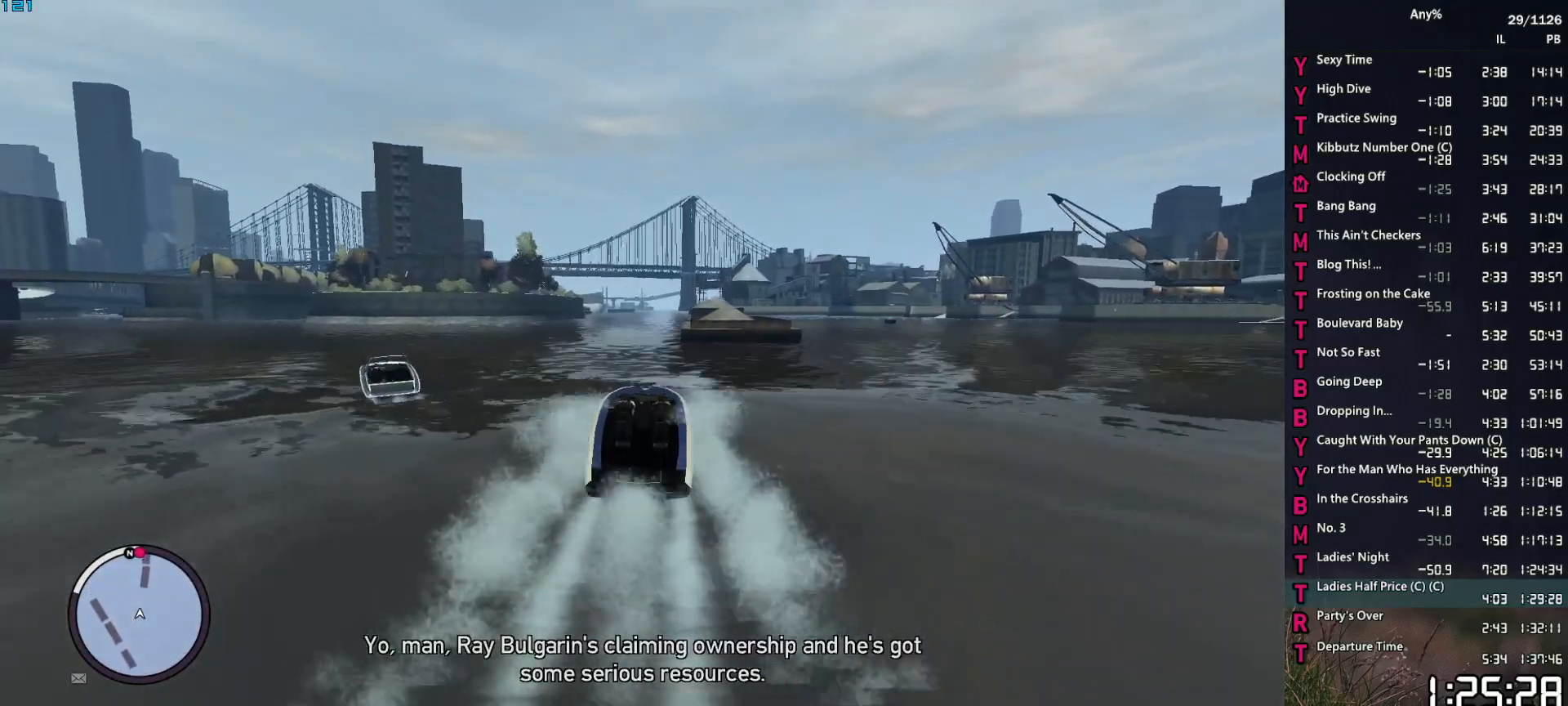
{"keys": ["w"], "mouse": [], "events": []}
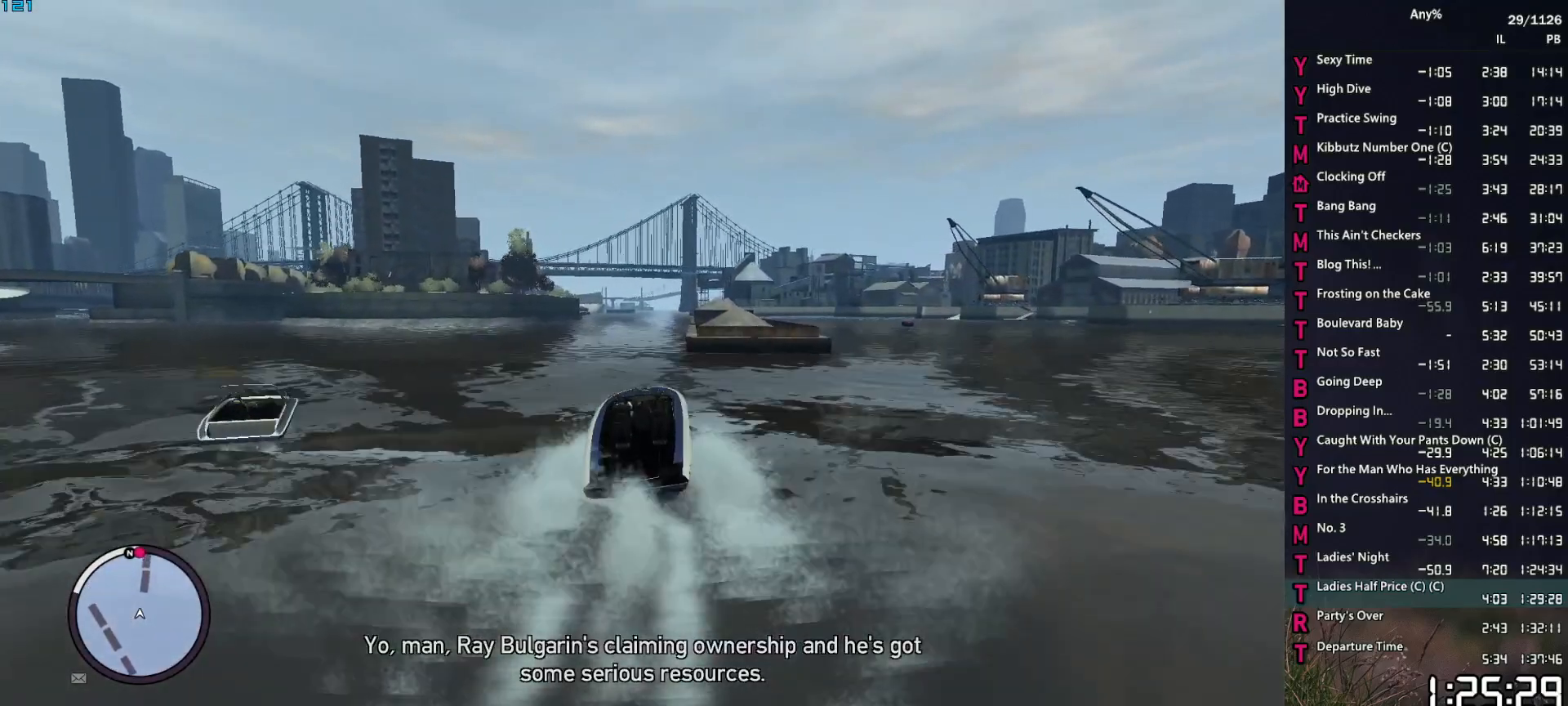
{"keys": ["w"], "mouse": [], "events": [[267, "d", "down"], [350, "d", "up"]]}
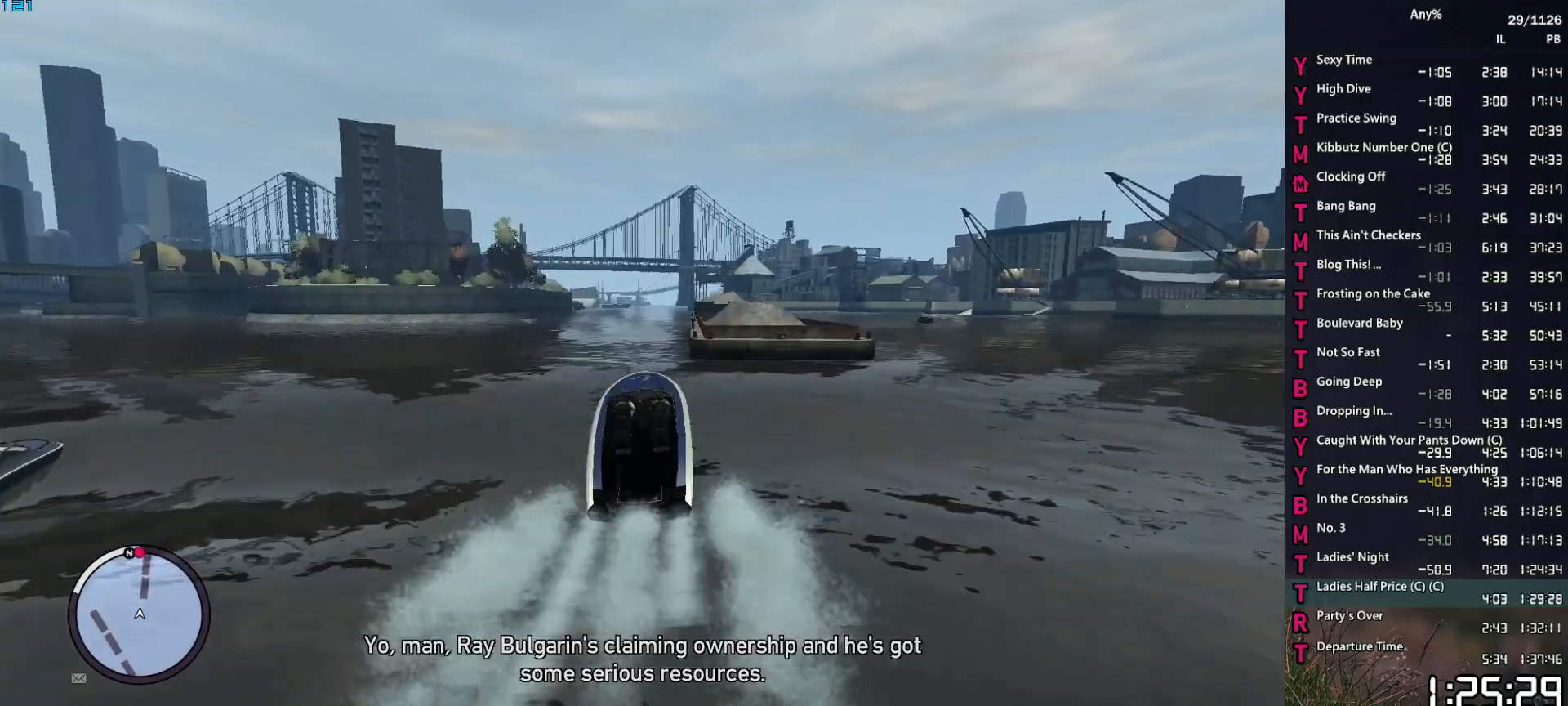
{"keys": ["w"], "mouse": [], "events": []}
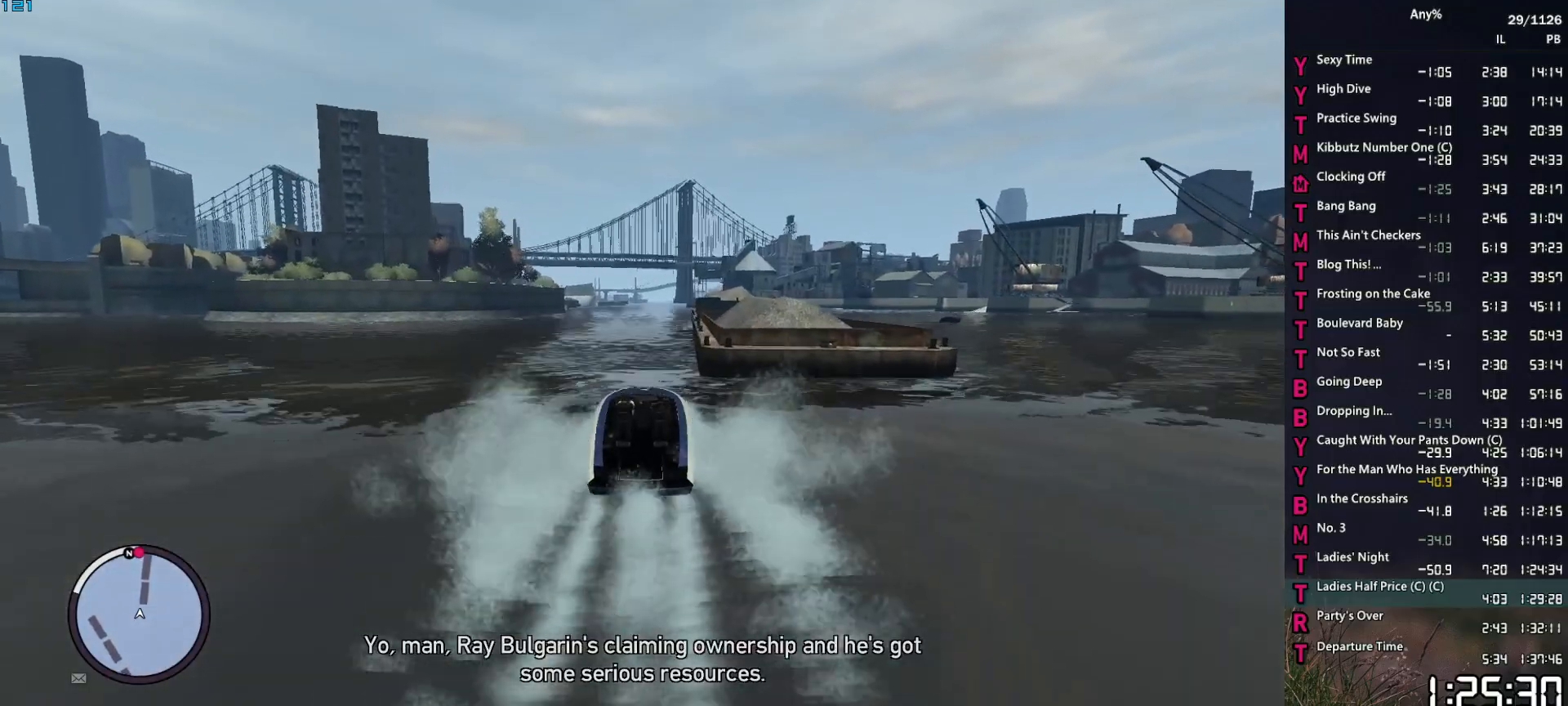
{"keys": ["w"], "mouse": [], "events": []}